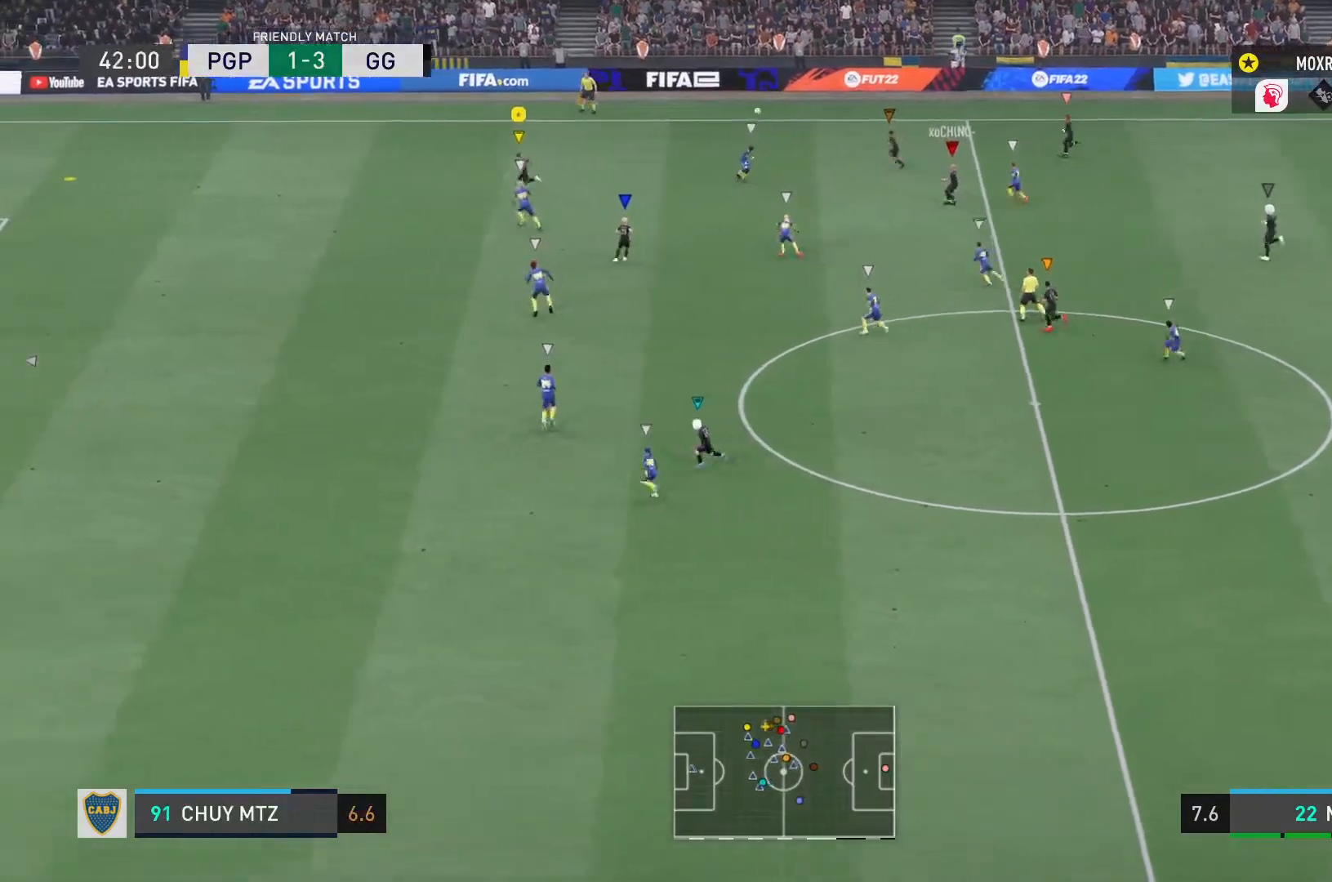
Gameplay with a controller (PlayStation layout); each line is a JSON object with the inputs held at the frame after it. "events" lists button and stick changes between this image and that frame as [ms after this image, input, new state], when the widget could be followed in between. Not read: L3 R3.
{"buttons": ["R2"], "left_stick": "down-left", "right_stick": "center", "events": []}
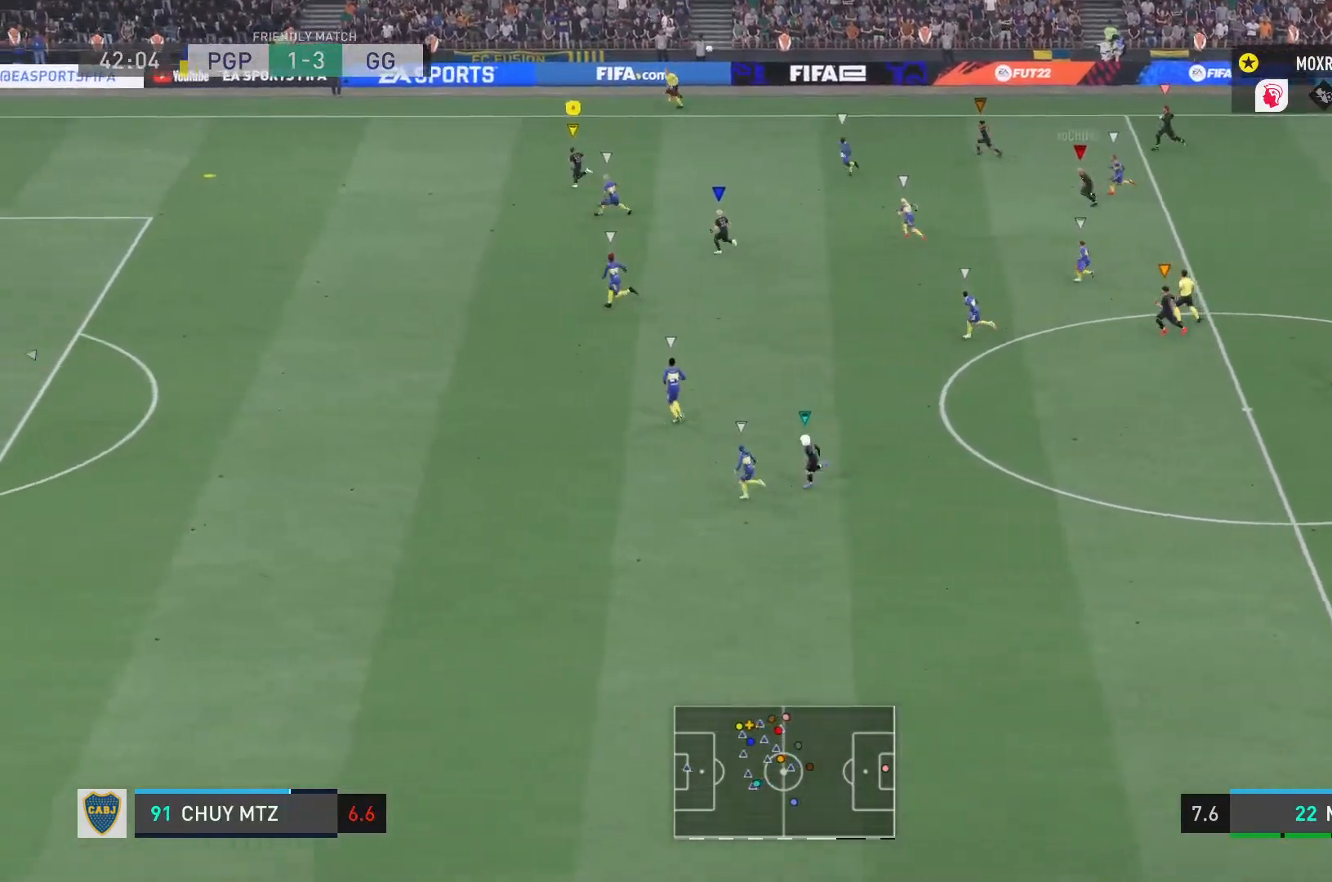
{"buttons": ["R2"], "left_stick": "down-left", "right_stick": "center", "events": []}
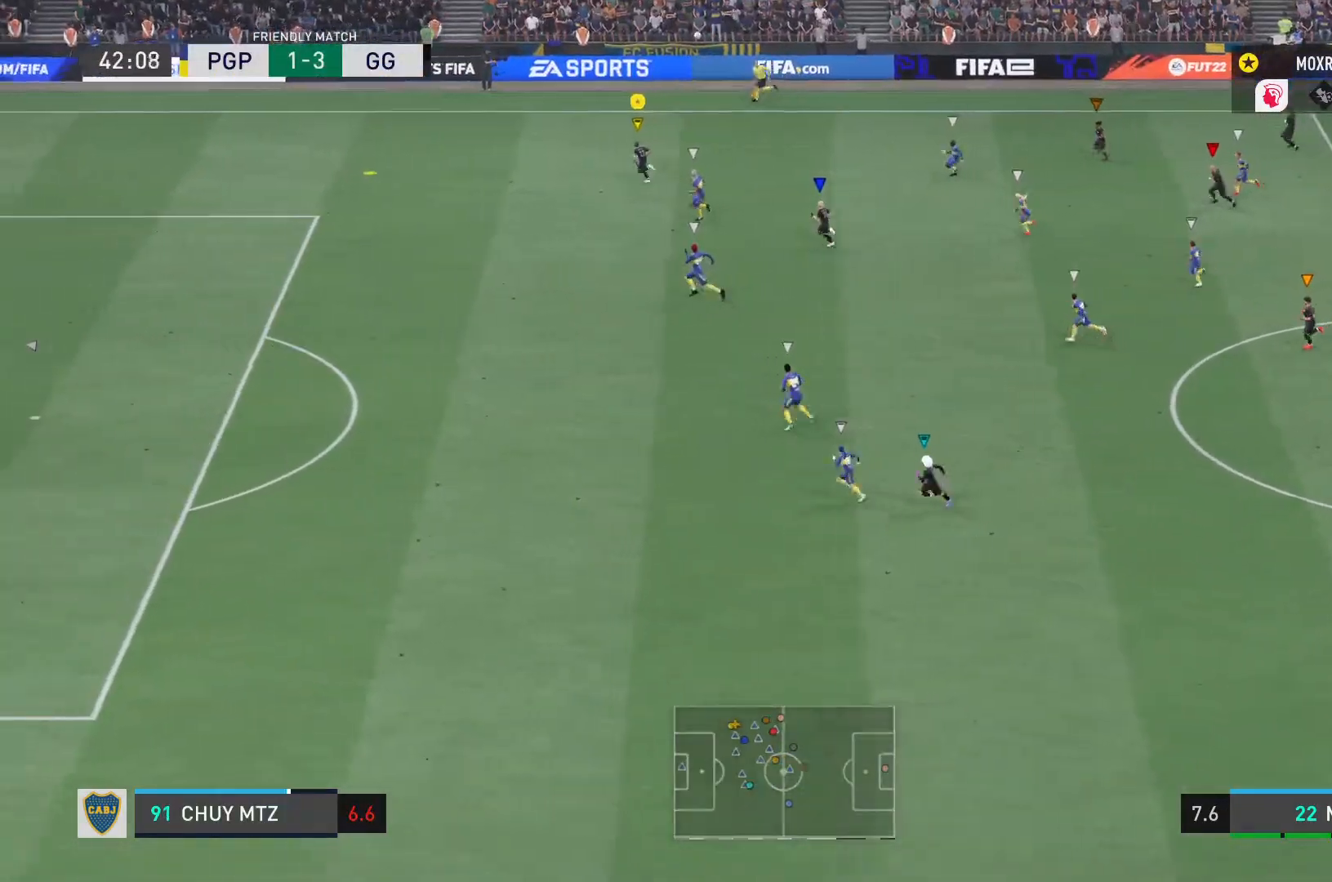
{"buttons": ["R2"], "left_stick": "down-left", "right_stick": "center", "events": []}
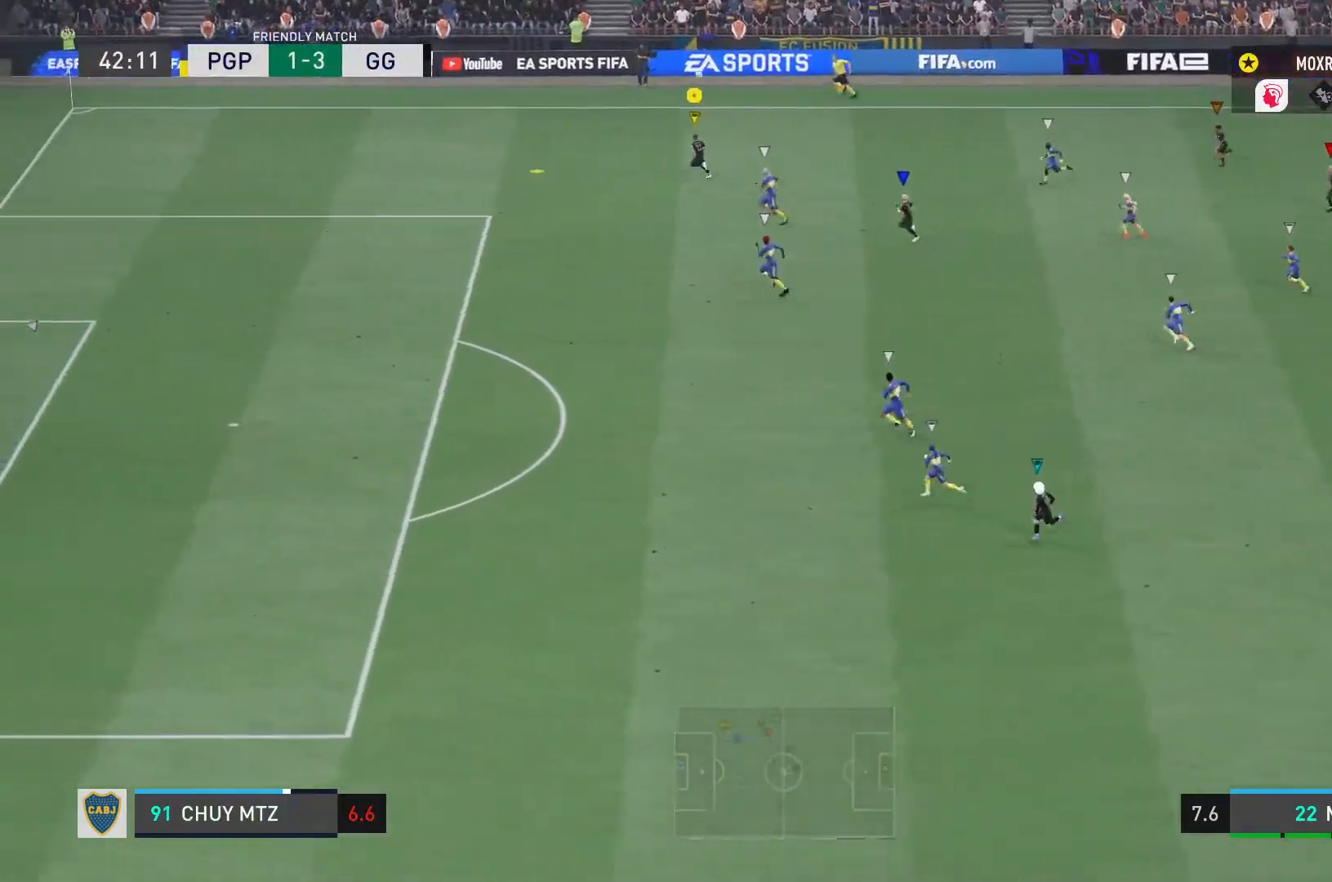
{"buttons": ["L2", "R2"], "left_stick": "down", "right_stick": "center", "events": [[117, "left_stick", "down"], [467, "L2", "down"]]}
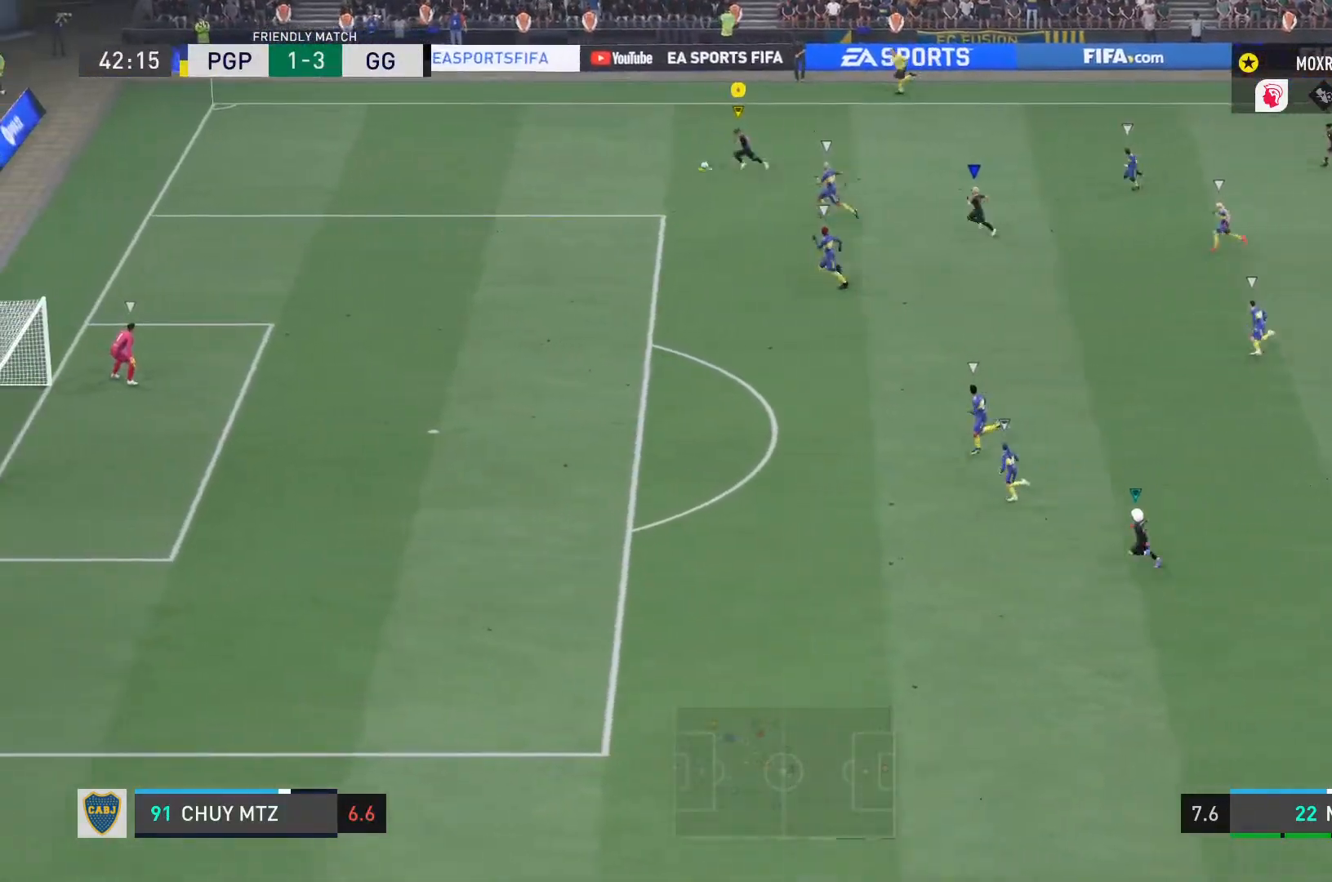
{"buttons": ["R2"], "left_stick": "down-left", "right_stick": "center", "events": [[150, "L2", "up"], [217, "L2", "down"], [384, "L2", "up"], [500, "left_stick", "down-left"]]}
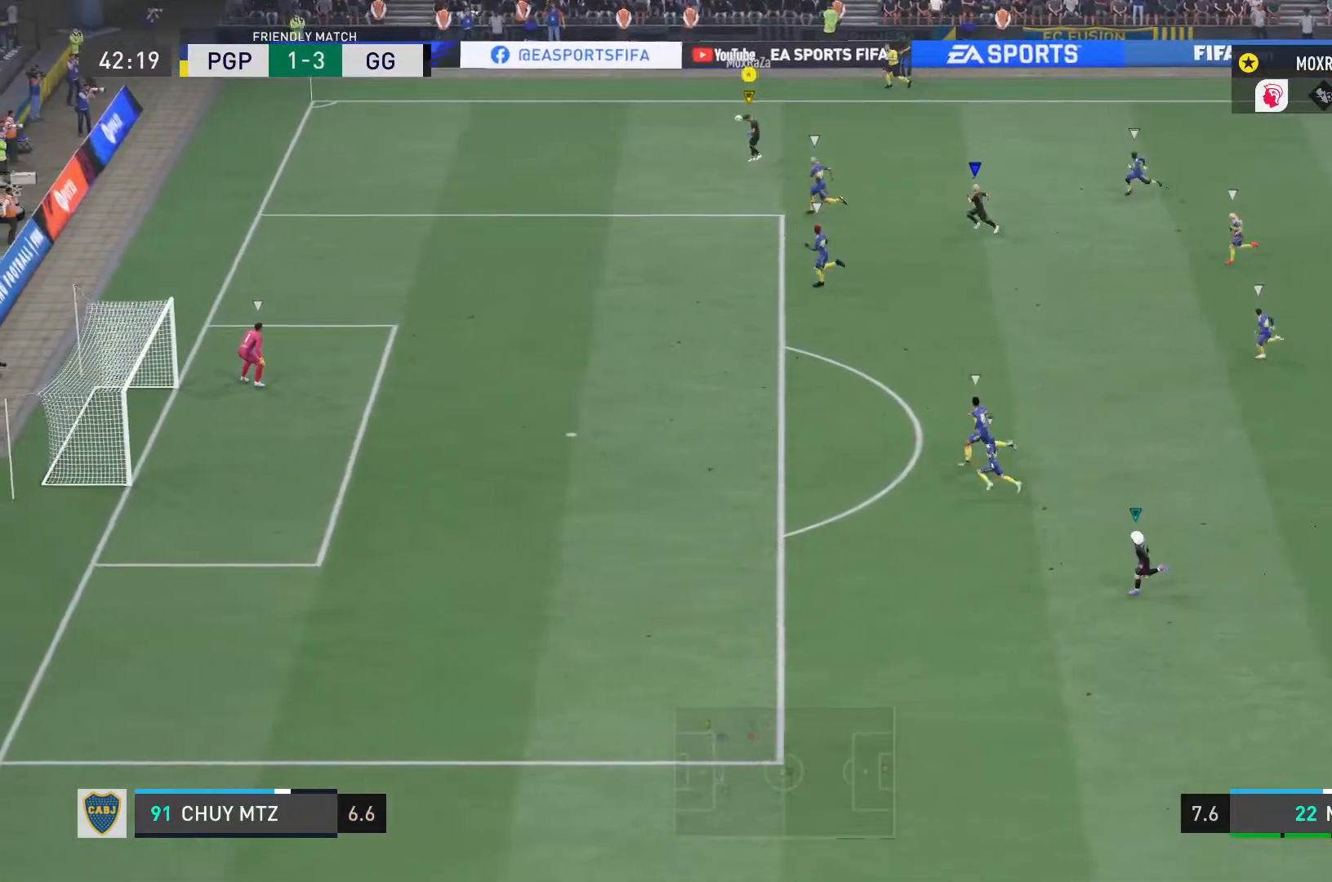
{"buttons": ["L1", "L2", "R2"], "left_stick": "up-right", "right_stick": "center", "events": [[84, "R2", "up"], [200, "left_stick", "center"], [234, "L2", "down"], [334, "left_stick", "right"], [401, "L1", "down"], [434, "R2", "down"], [434, "left_stick", "up-right"]]}
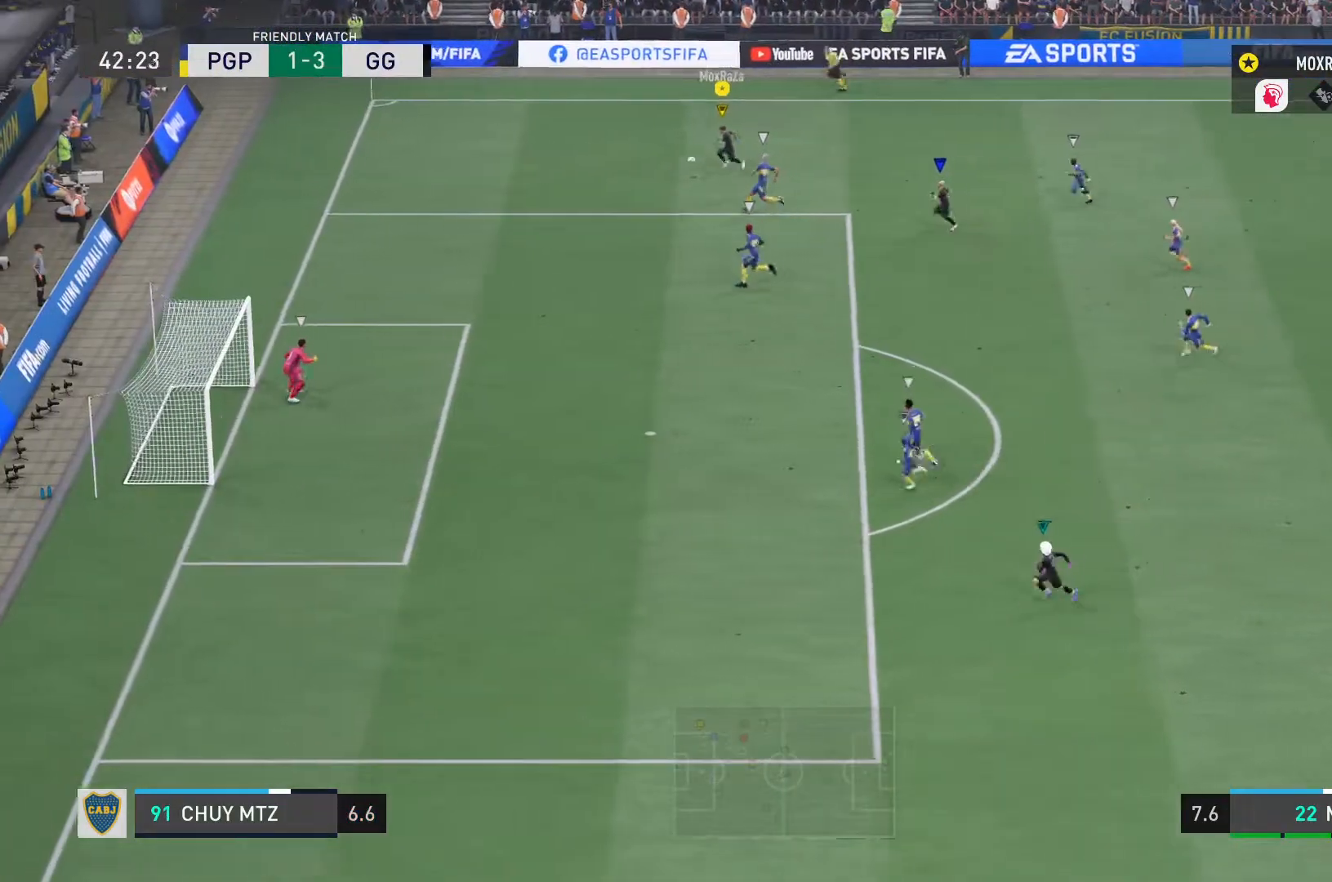
{"buttons": [], "left_stick": "down", "right_stick": "center", "events": [[100, "R2", "up"], [100, "left_stick", "right"], [150, "R2", "down"], [233, "L1", "up"], [283, "R2", "up"], [484, "left_stick", "down"], [500, "L2", "up"]]}
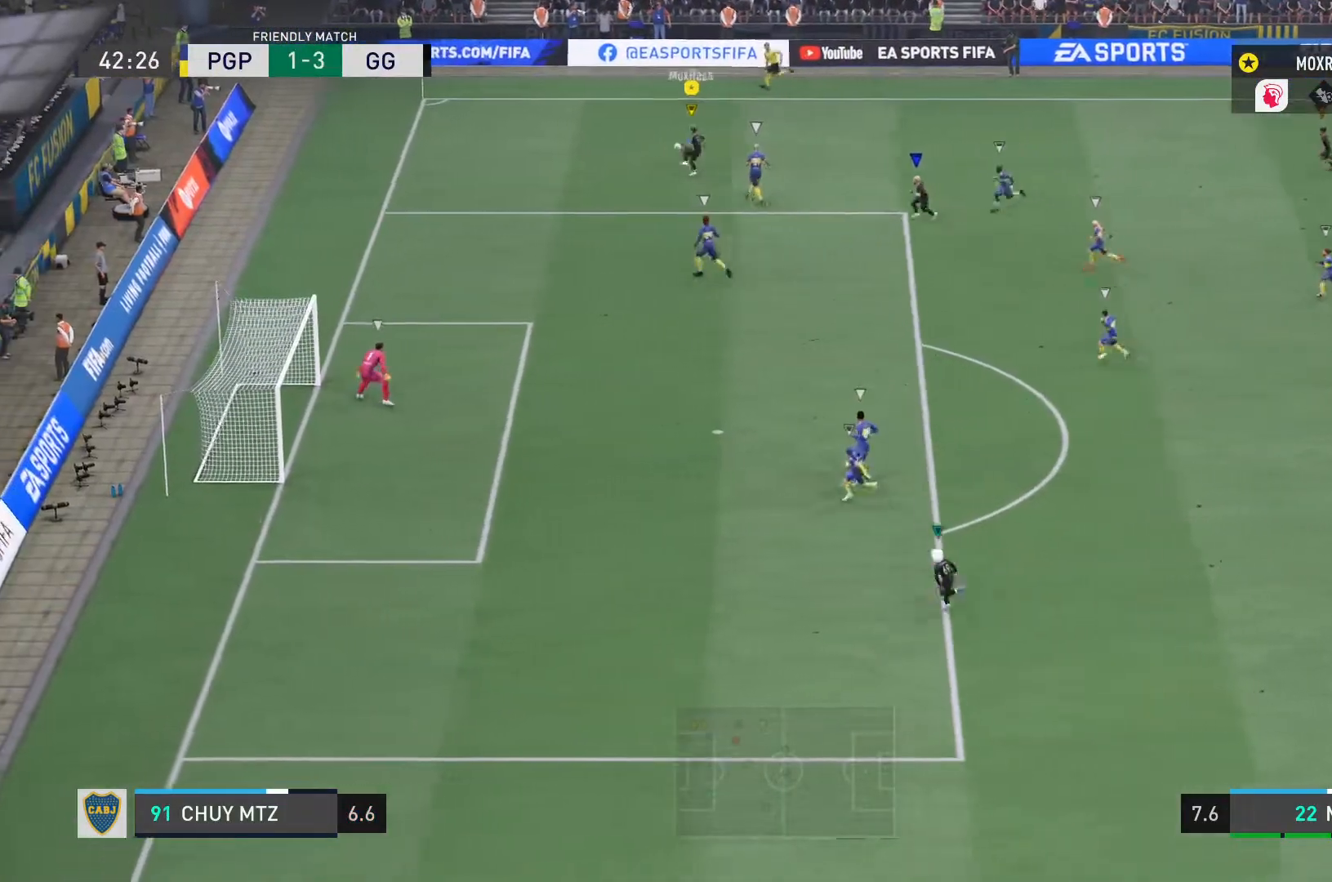
{"buttons": ["L2", "R2"], "left_stick": "down", "right_stick": "center", "events": [[384, "R2", "down"], [484, "L2", "down"]]}
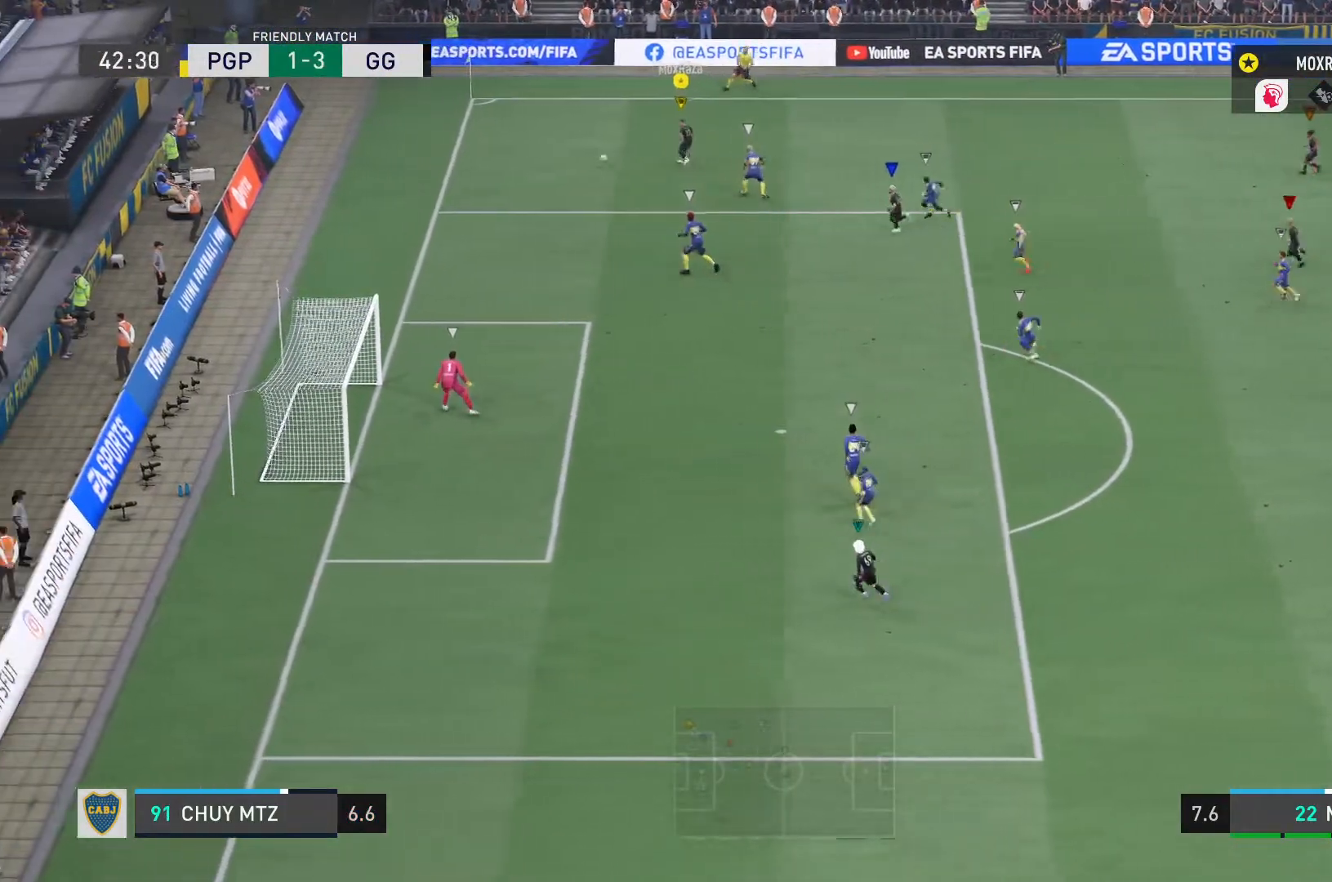
{"buttons": ["R2"], "left_stick": "down-left", "right_stick": "center", "events": [[117, "L2", "up"], [217, "R2", "up"], [217, "left_stick", "down-left"], [350, "R2", "down"]]}
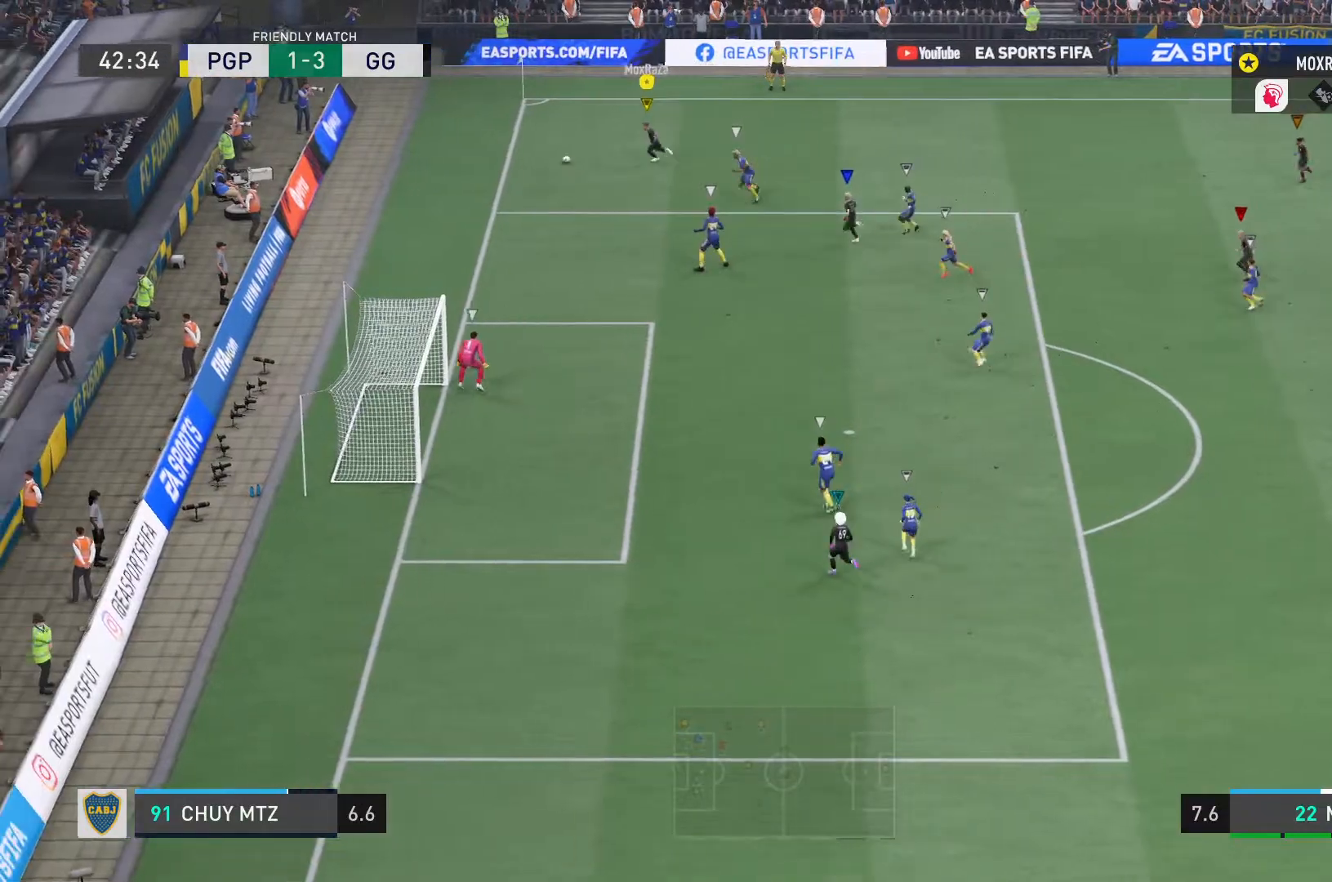
{"buttons": [], "left_stick": "center", "right_stick": "center", "events": [[50, "R2", "up"], [217, "left_stick", "down"], [334, "left_stick", "center"]]}
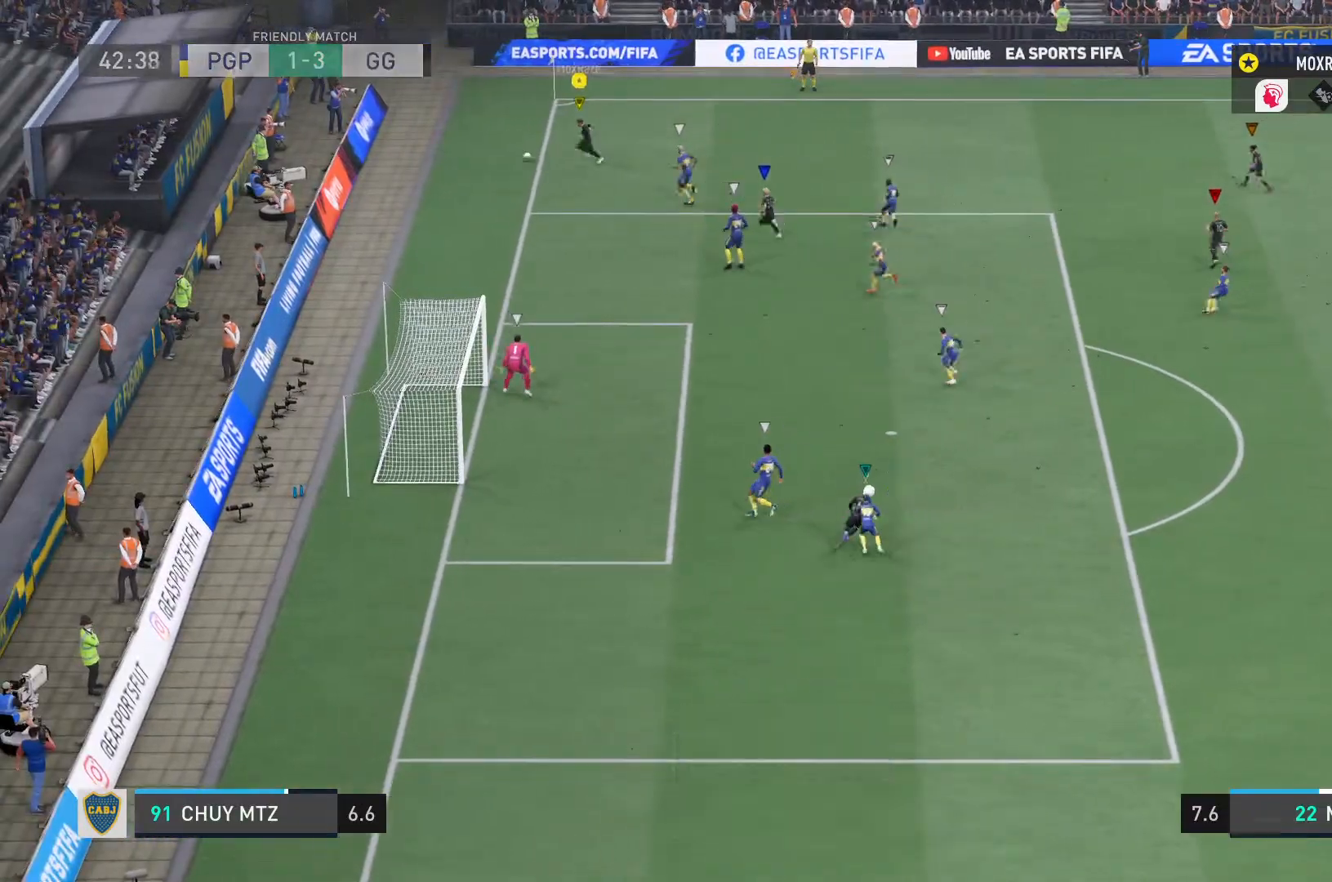
{"buttons": [], "left_stick": "center", "right_stick": "center", "events": []}
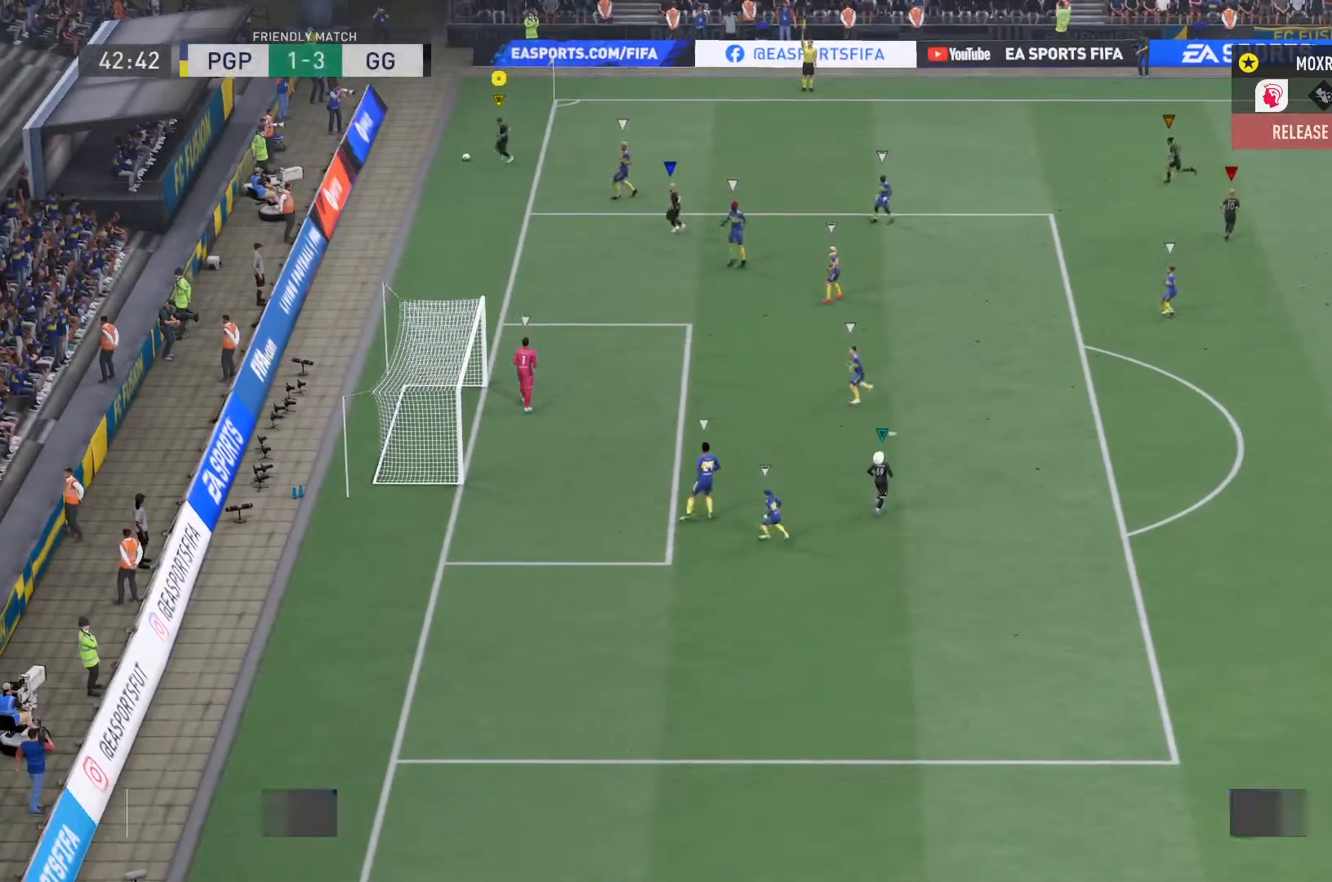
{"buttons": [], "left_stick": "center", "right_stick": "center", "events": []}
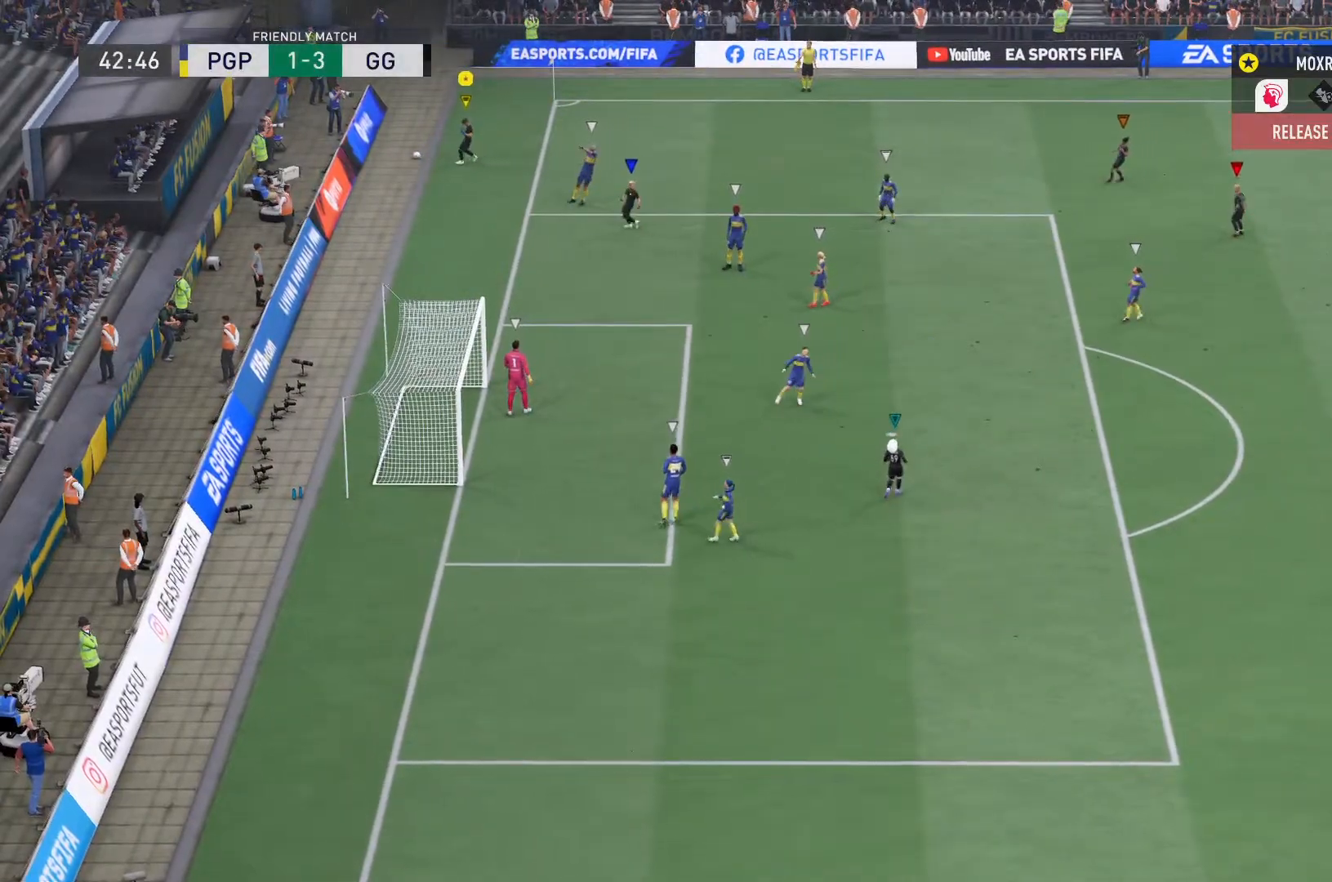
{"buttons": [], "left_stick": "center", "right_stick": "center", "events": []}
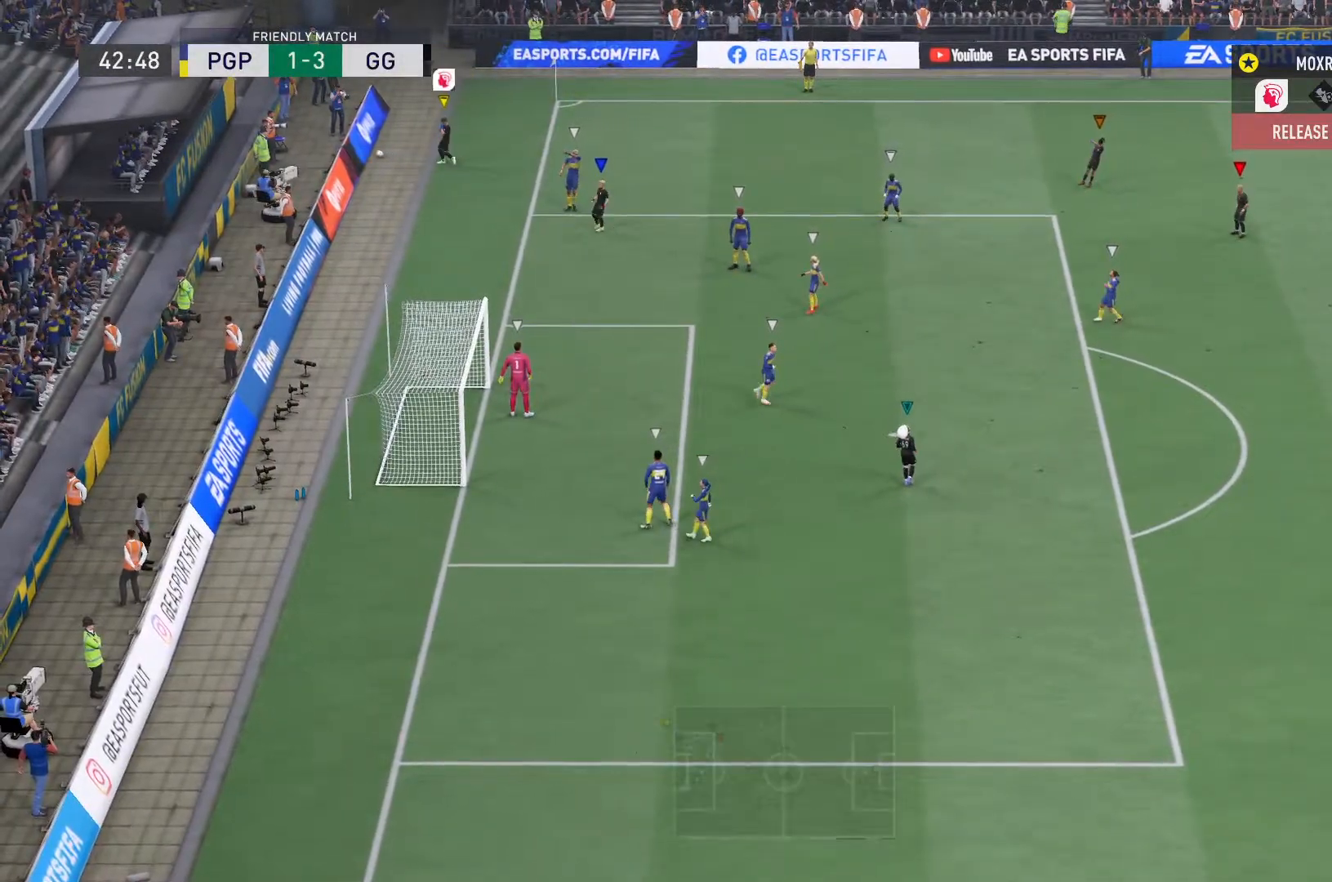
{"buttons": [], "left_stick": "down", "right_stick": "center", "events": [[501, "left_stick", "down"]]}
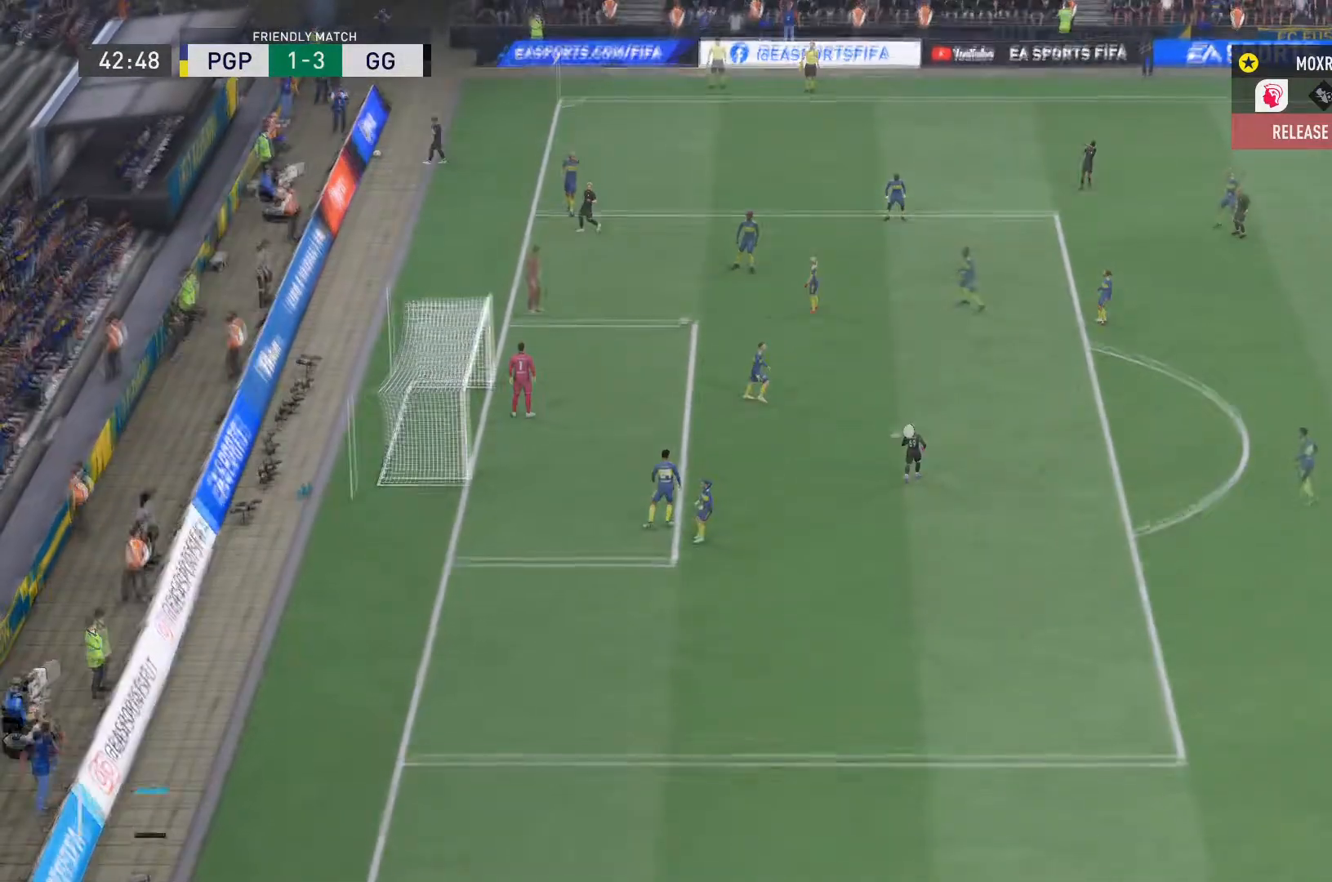
{"buttons": [], "left_stick": "down-left", "right_stick": "center", "events": [[467, "left_stick", "down-left"]]}
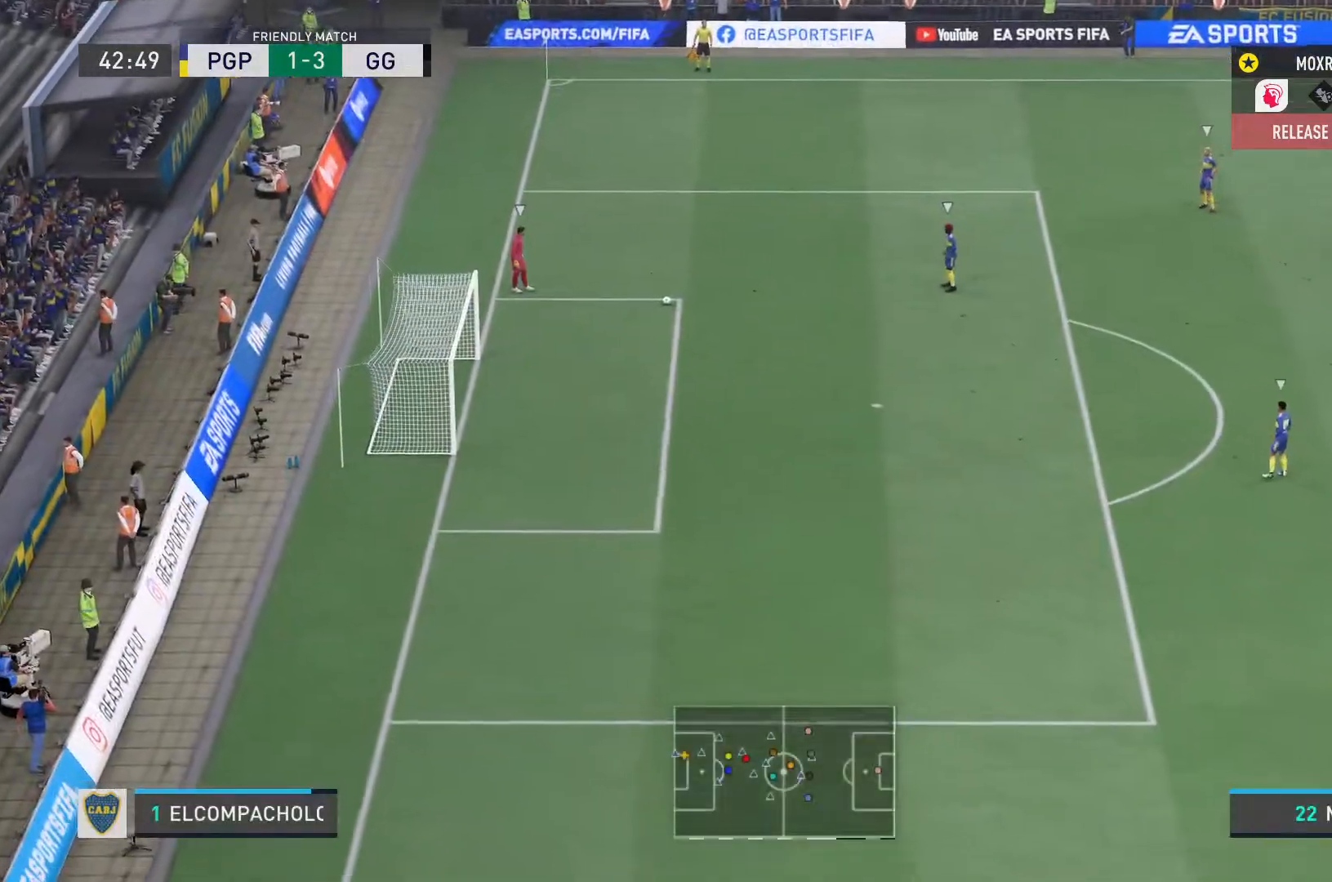
{"buttons": [], "left_stick": "down-left", "right_stick": "center", "events": []}
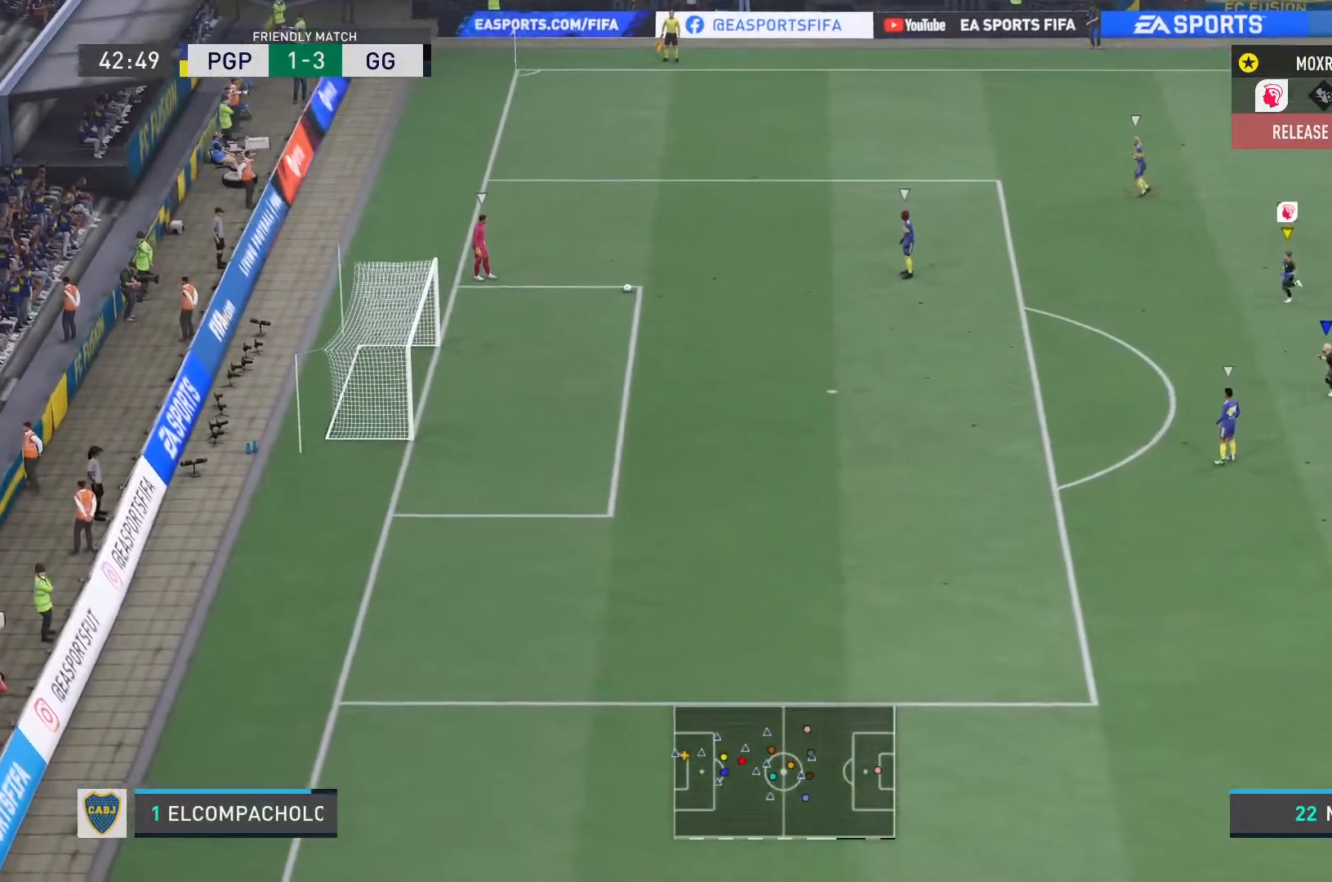
{"buttons": [], "left_stick": "down-left", "right_stick": "center", "events": []}
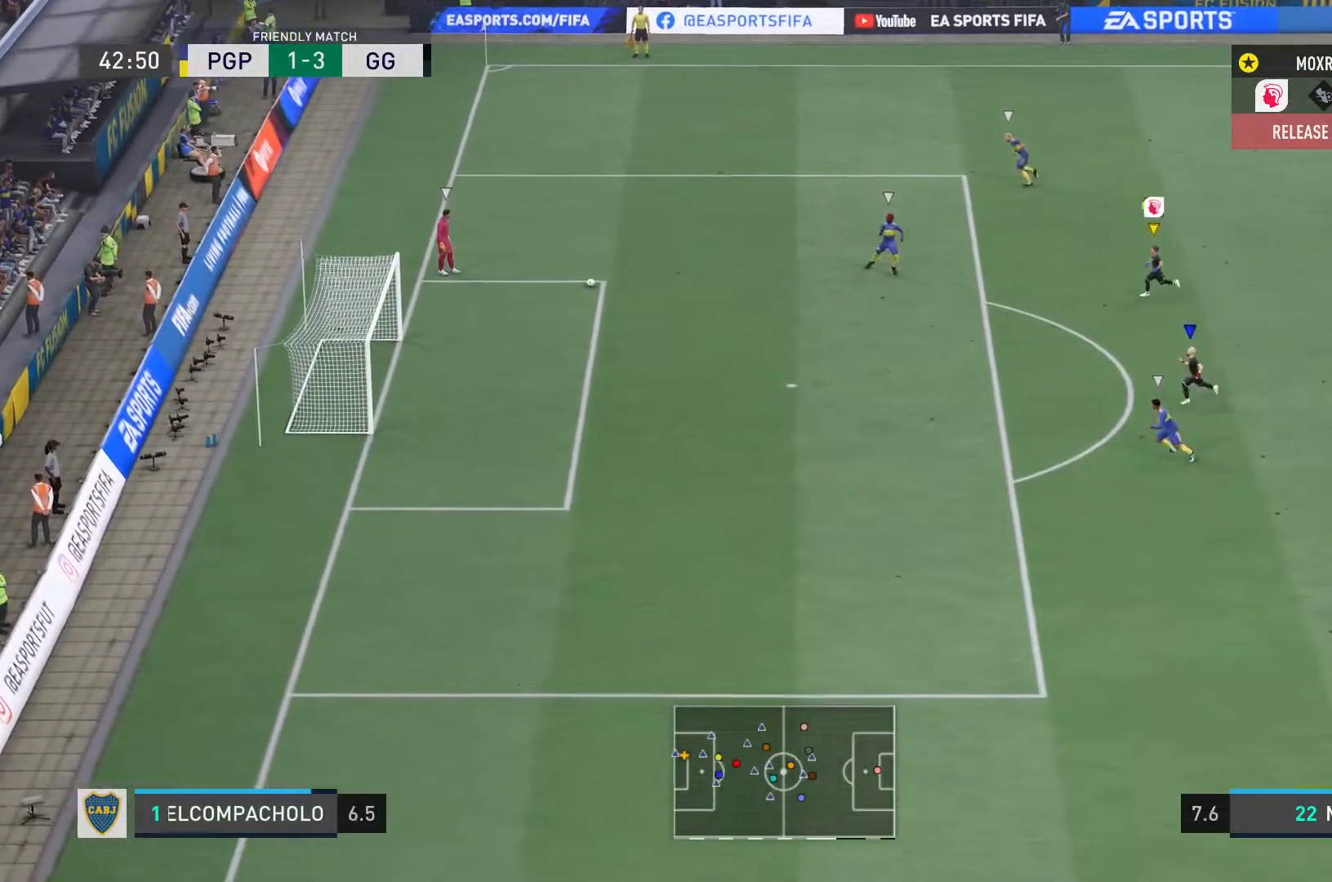
{"buttons": [], "left_stick": "right", "right_stick": "center", "events": [[34, "left_stick", "center"], [200, "left_stick", "up-right"], [434, "left_stick", "right"]]}